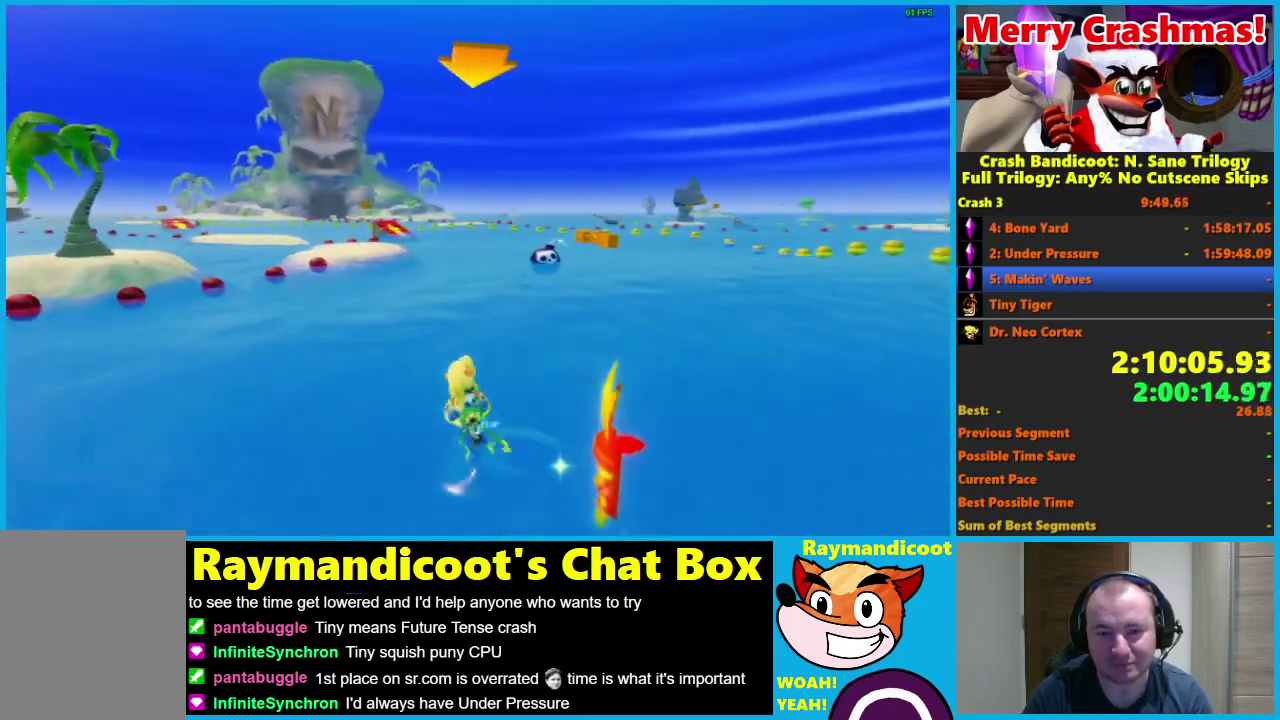
Gameplay with a controller (Xbox layout); each line is a JSON object with the inputs held at the frame after it. "events" lists button and stick changes between this image and that frame as [ms after this image, input, new state], when the widget could be followed in between. Not read: START.
{"buttons": ["R2"], "left_stick": "right", "right_stick": "center"}
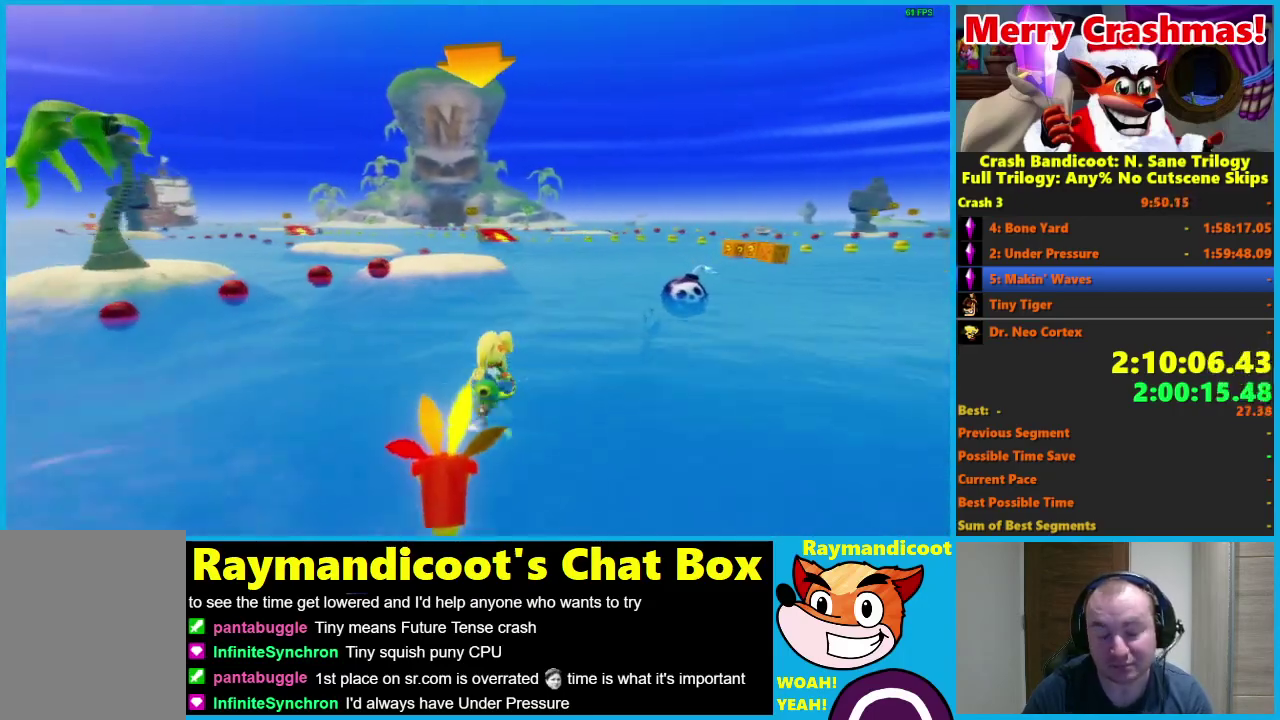
{"buttons": ["R2"], "left_stick": "left", "right_stick": "center", "events": [[133, "left_stick", "center"], [183, "left_stick", "left"]]}
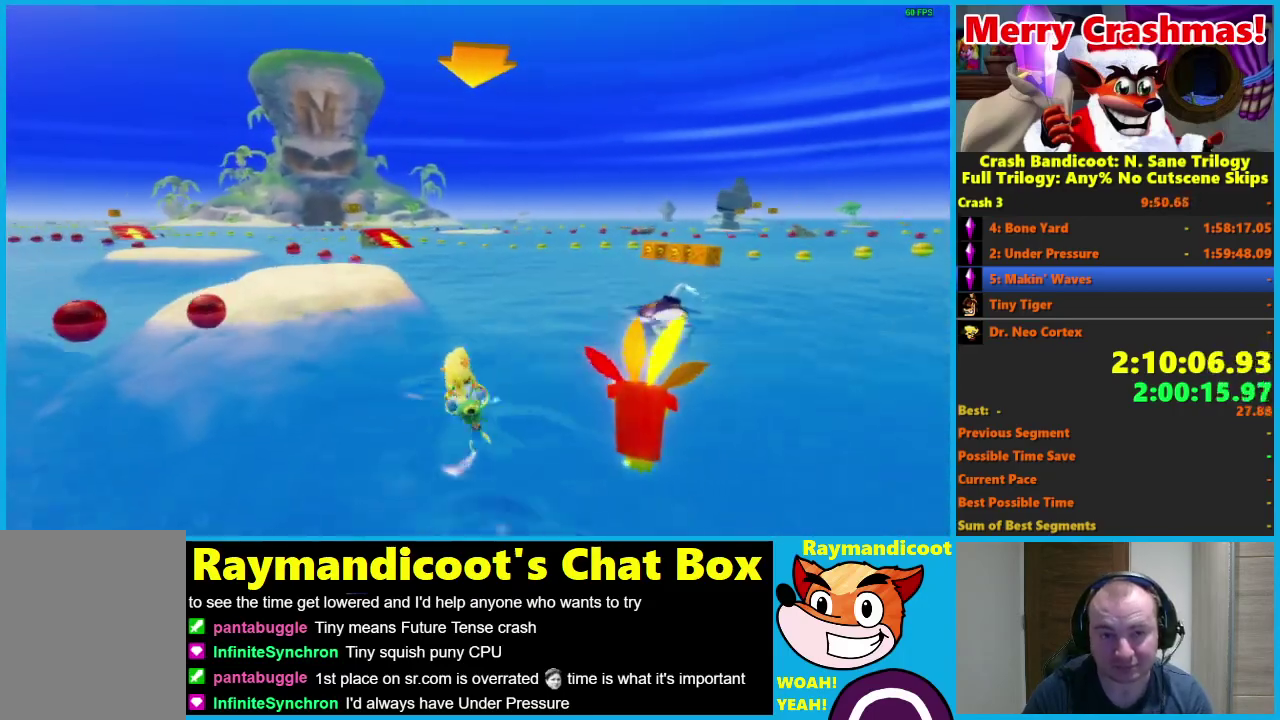
{"buttons": ["R2"], "left_stick": "left", "right_stick": "center", "events": [[117, "left_stick", "center"], [167, "left_stick", "right"], [433, "left_stick", "center"], [500, "left_stick", "left"]]}
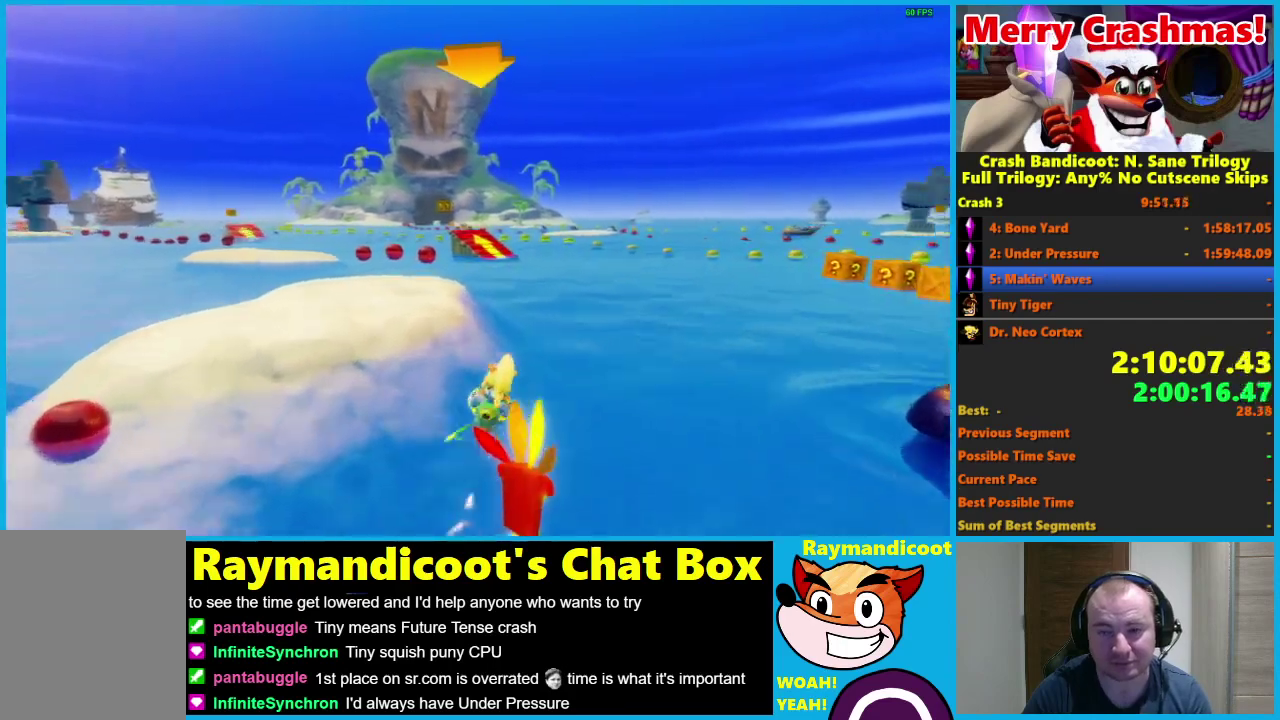
{"buttons": ["R2"], "left_stick": "left", "right_stick": "center", "events": []}
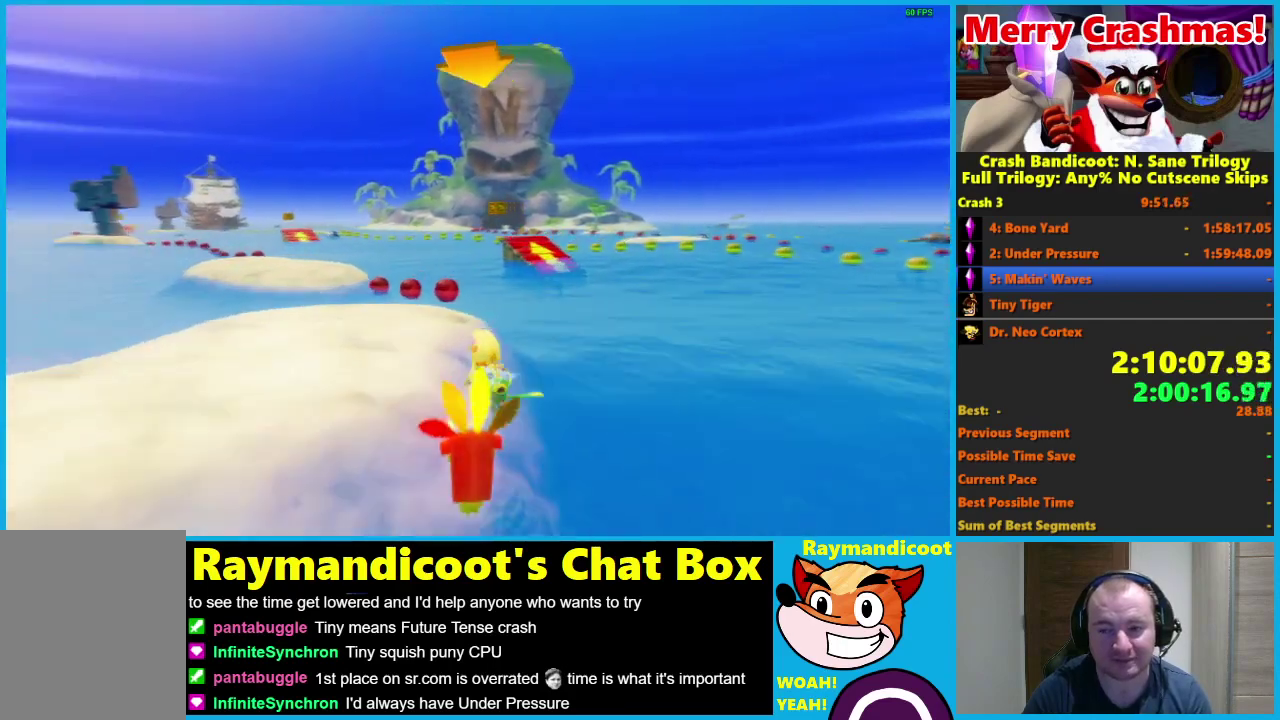
{"buttons": ["R2"], "left_stick": "left", "right_stick": "center", "events": [[50, "left_stick", "center"], [100, "left_stick", "right"], [300, "left_stick", "center"], [350, "left_stick", "left"]]}
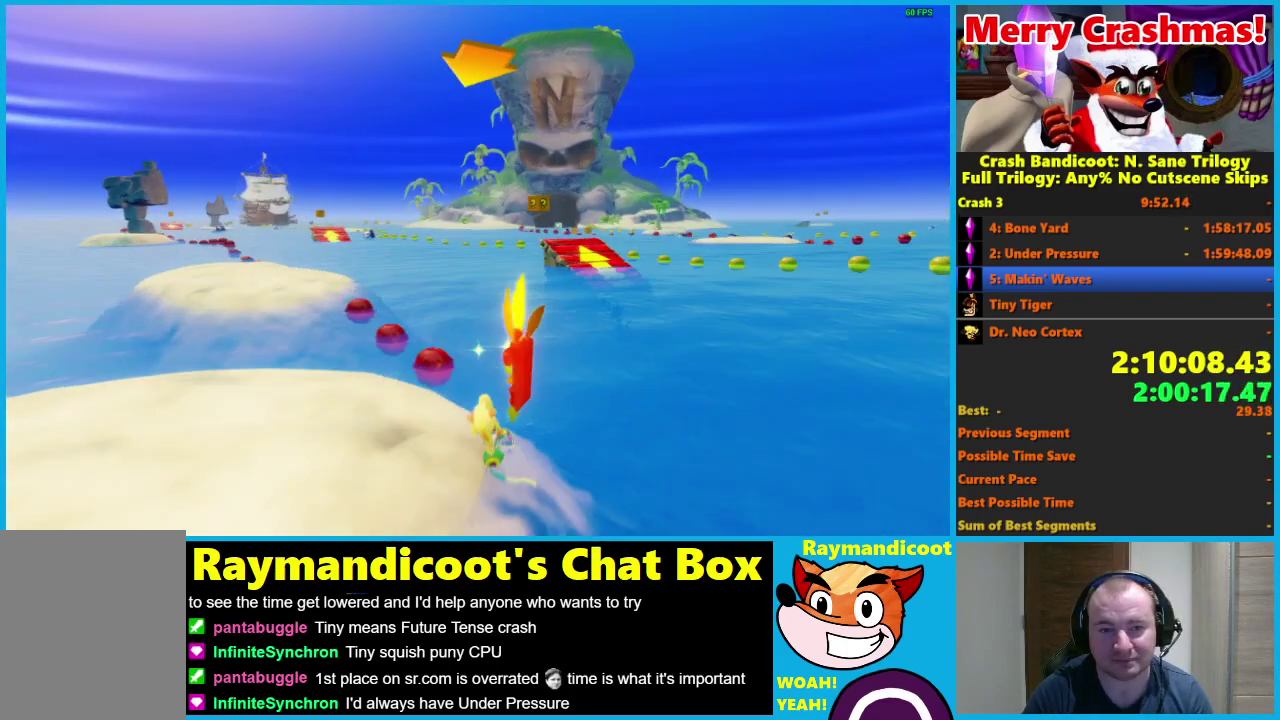
{"buttons": ["R2"], "left_stick": "center", "right_stick": "center", "events": [[500, "left_stick", "center"]]}
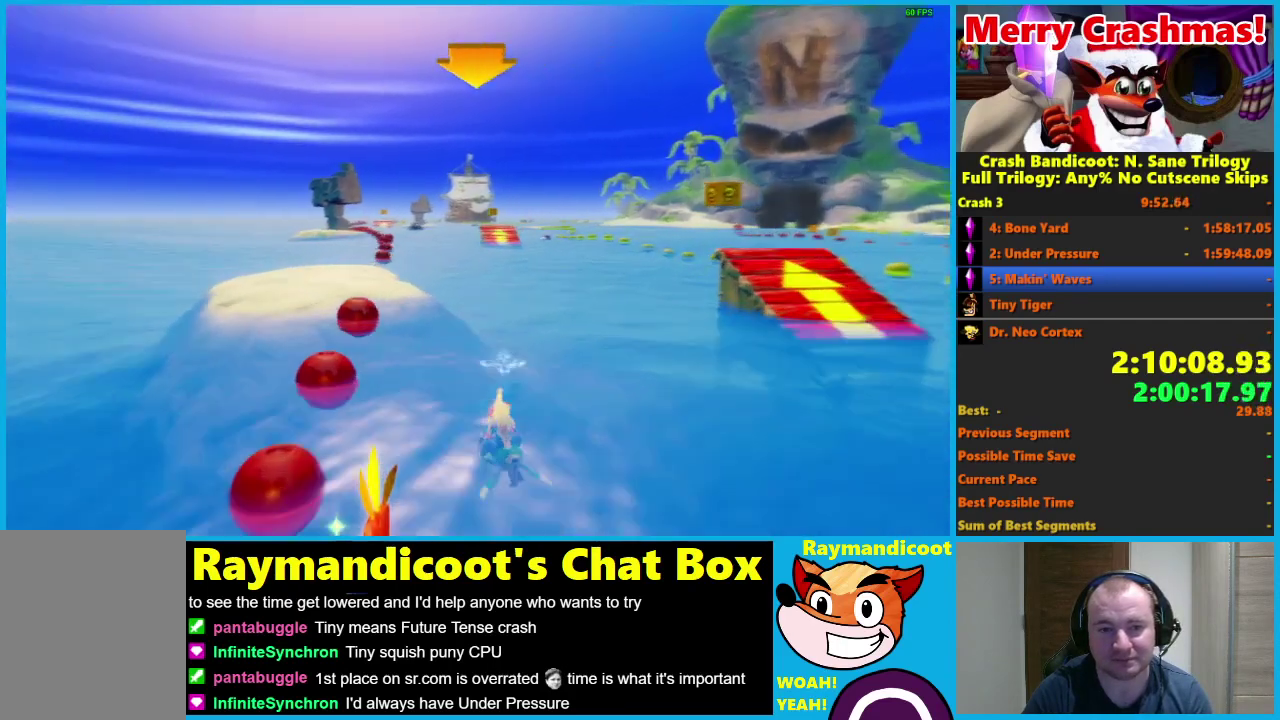
{"buttons": ["R2"], "left_stick": "left", "right_stick": "center", "events": [[50, "left_stick", "right"], [450, "left_stick", "center"], [500, "left_stick", "left"]]}
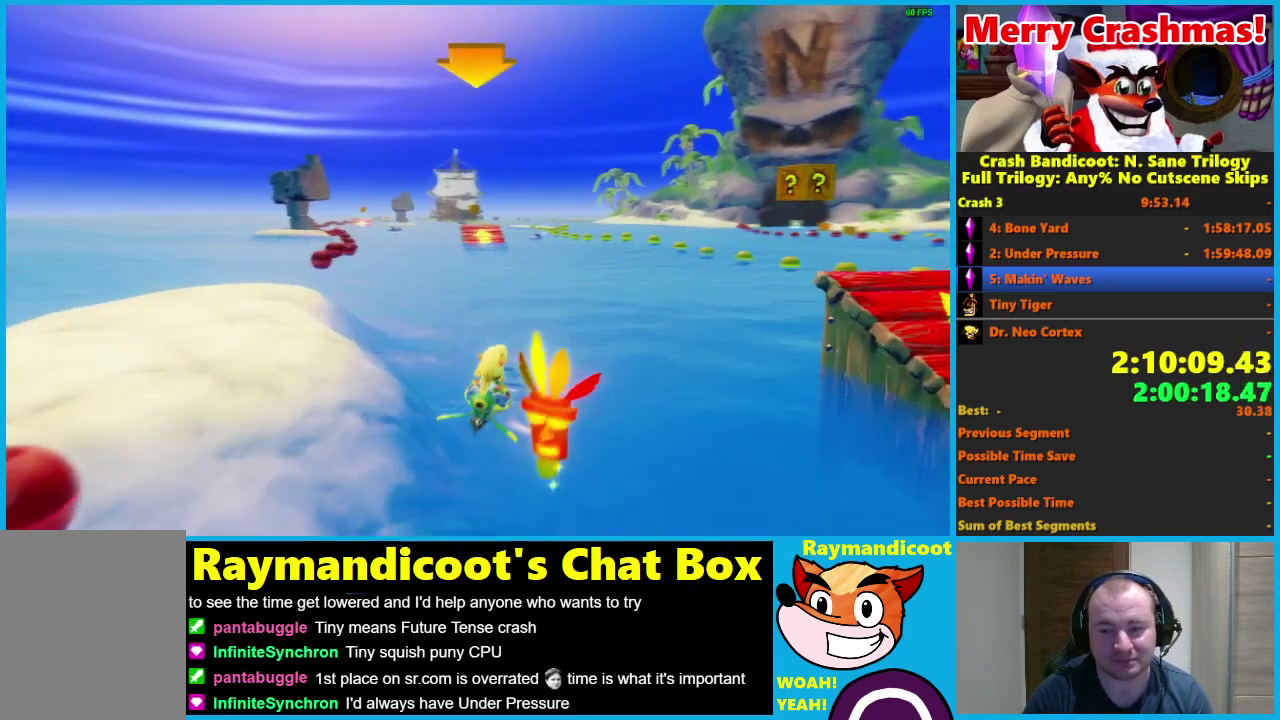
{"buttons": ["R2"], "left_stick": "center", "right_stick": "center", "events": [[450, "left_stick", "center"]]}
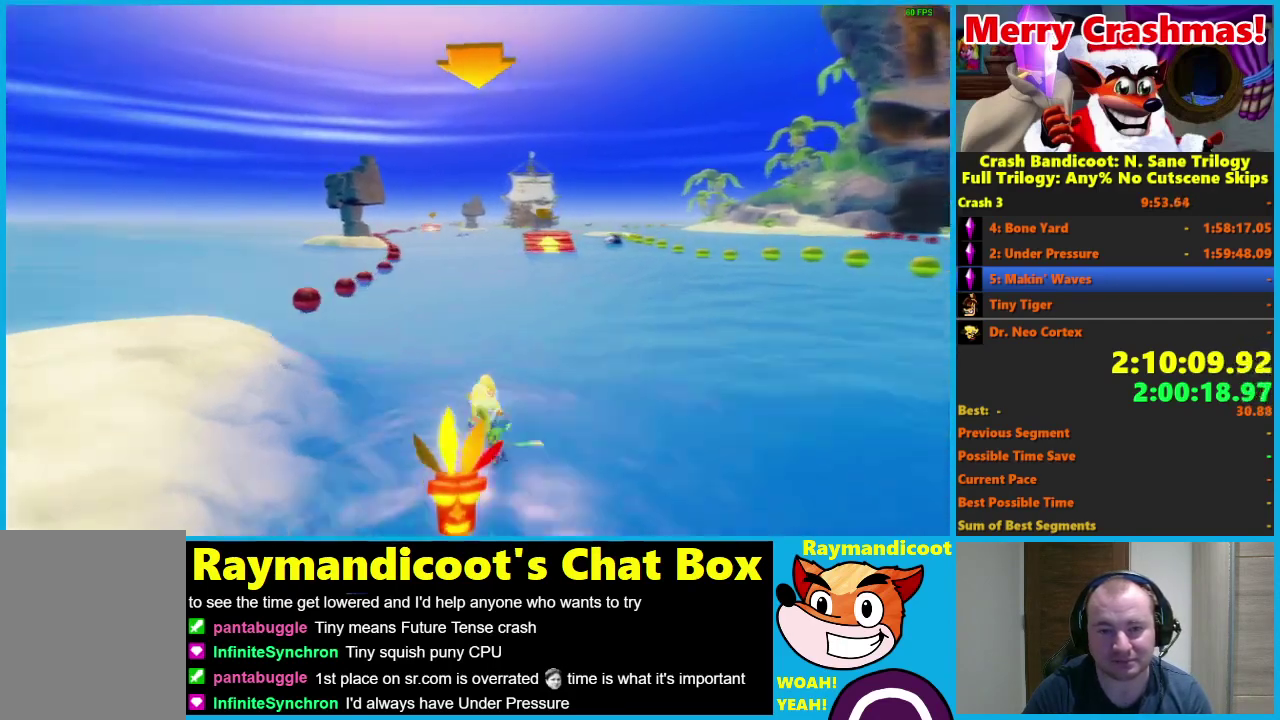
{"buttons": ["R2"], "left_stick": "center", "right_stick": "center", "events": [[50, "left_stick", "right"], [450, "left_stick", "center"]]}
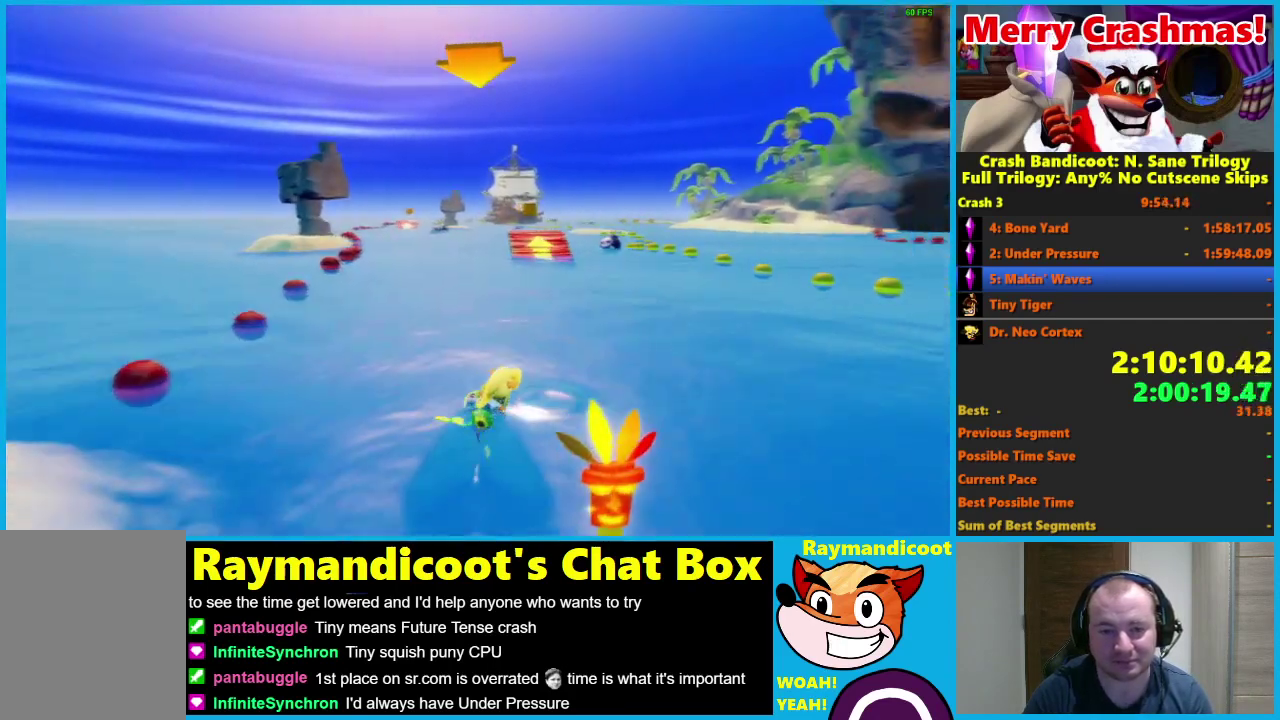
{"buttons": ["R2"], "left_stick": "center", "right_stick": "center", "events": [[50, "left_stick", "left"], [500, "left_stick", "center"]]}
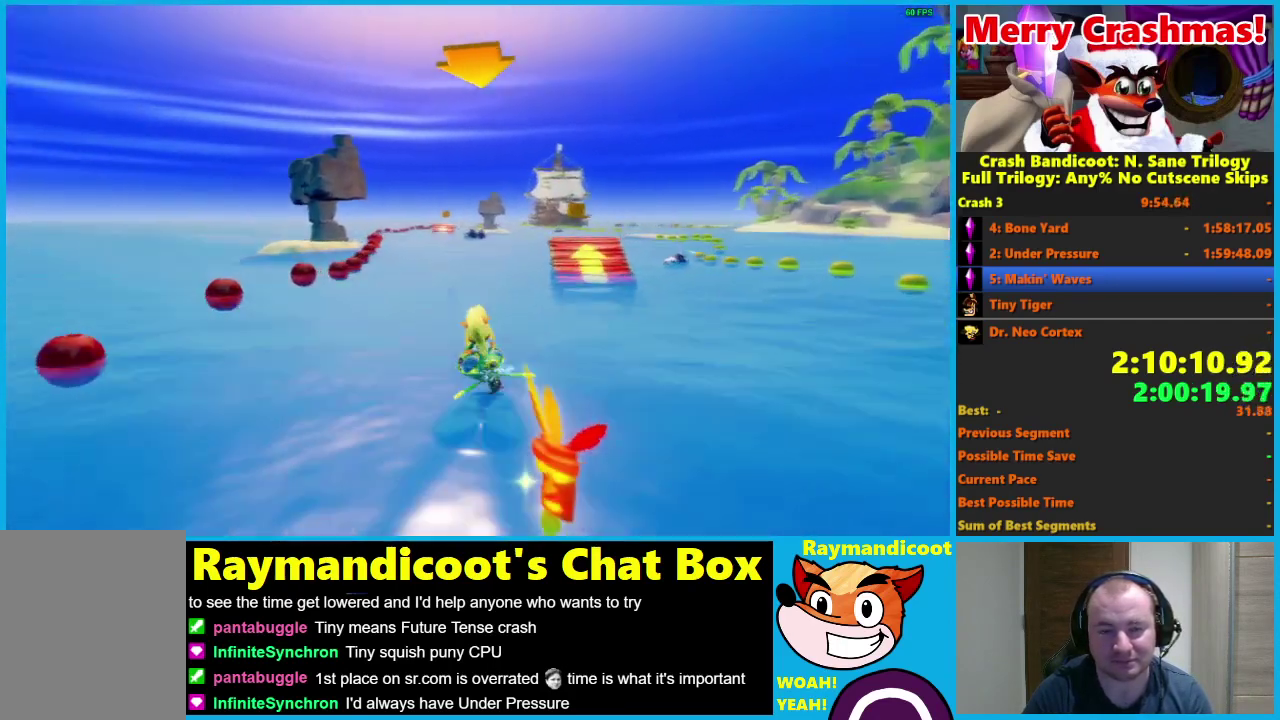
{"buttons": ["R2"], "left_stick": "center", "right_stick": "center", "events": [[50, "left_stick", "right"], [500, "left_stick", "center"]]}
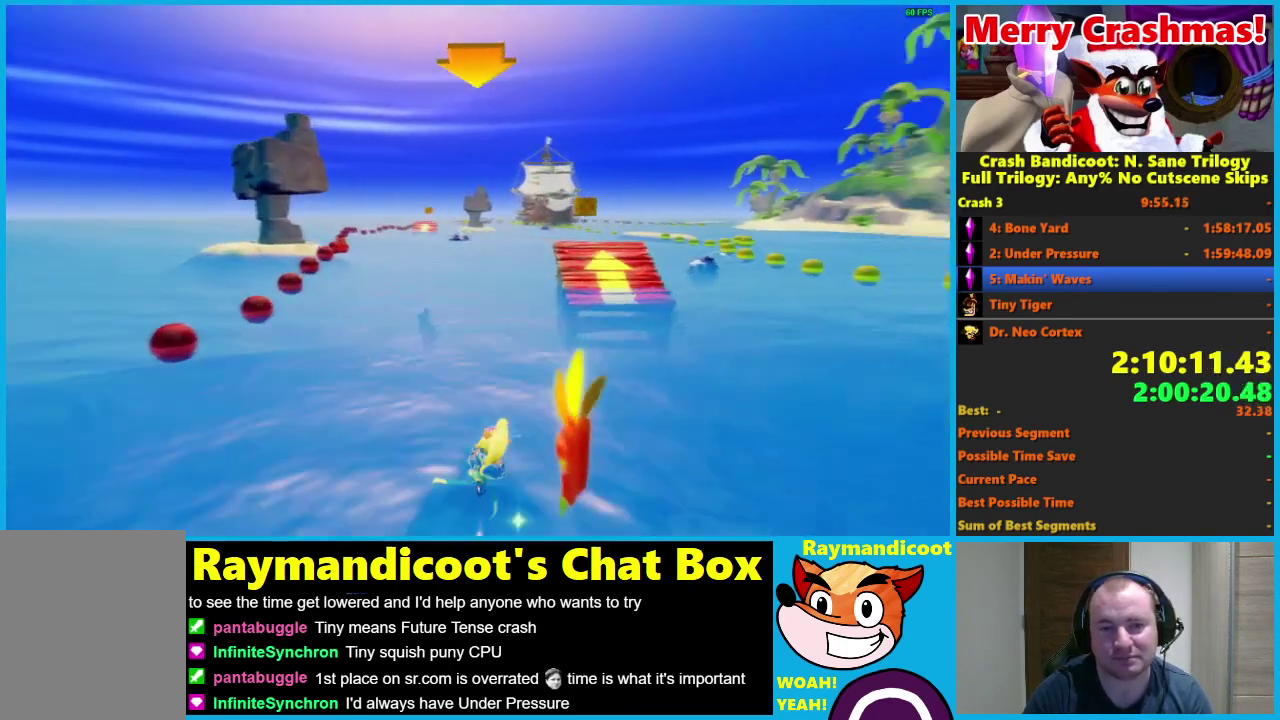
{"buttons": ["R2"], "left_stick": "right", "right_stick": "center", "events": [[100, "left_stick", "left"], [450, "left_stick", "center"], [500, "left_stick", "right"]]}
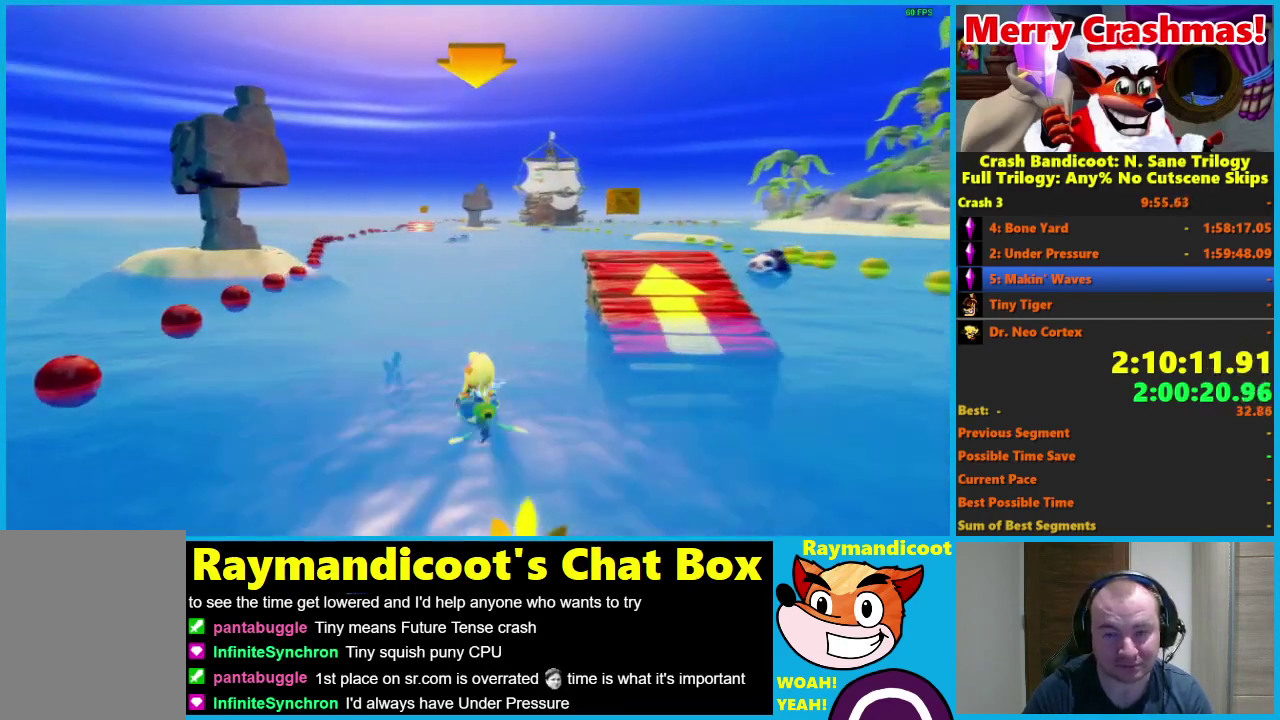
{"buttons": ["R2"], "left_stick": "center", "right_stick": "center", "events": [[450, "left_stick", "center"]]}
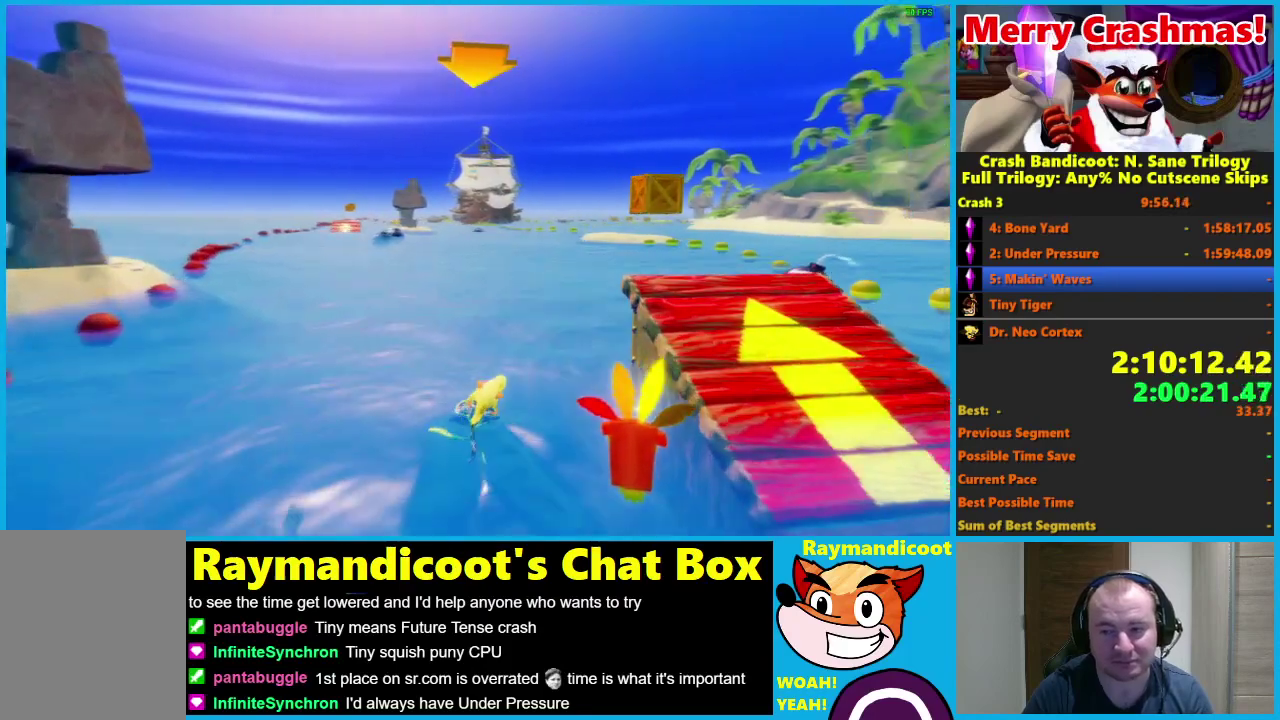
{"buttons": ["R2"], "left_stick": "center", "right_stick": "center", "events": [[50, "left_stick", "left"], [500, "left_stick", "center"]]}
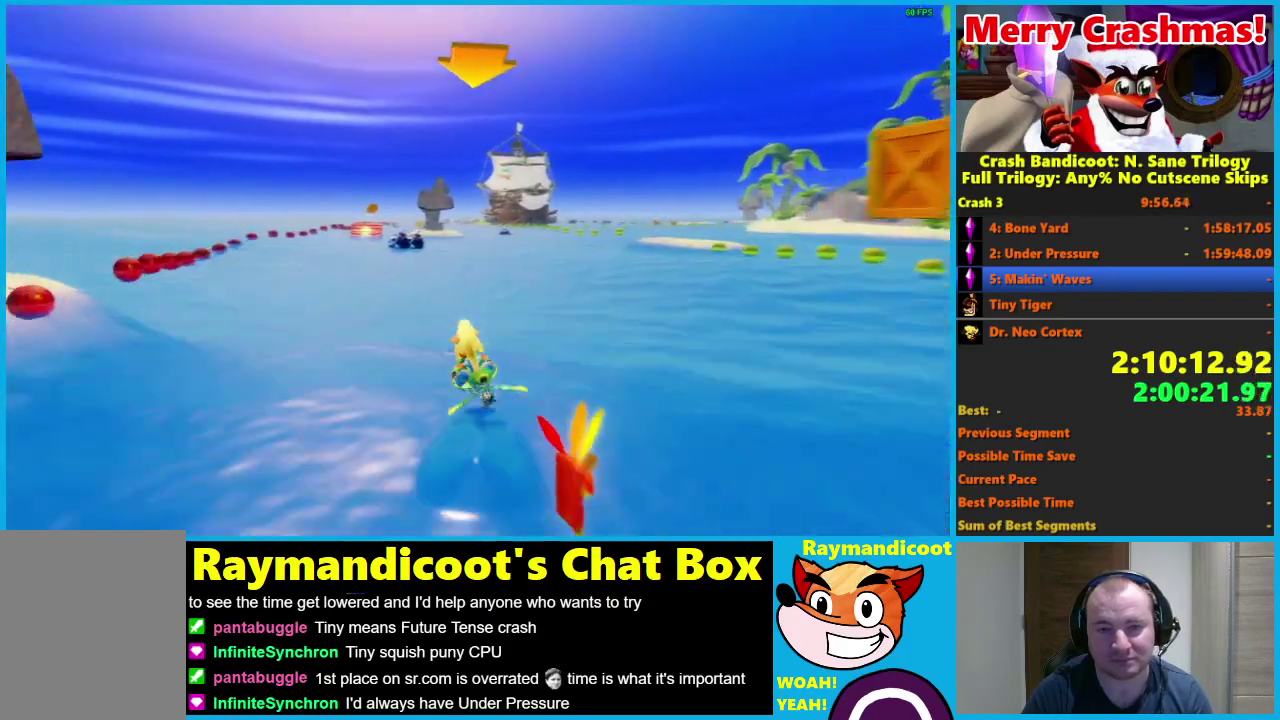
{"buttons": ["R2"], "left_stick": "right", "right_stick": "center", "events": [[50, "left_stick", "right"]]}
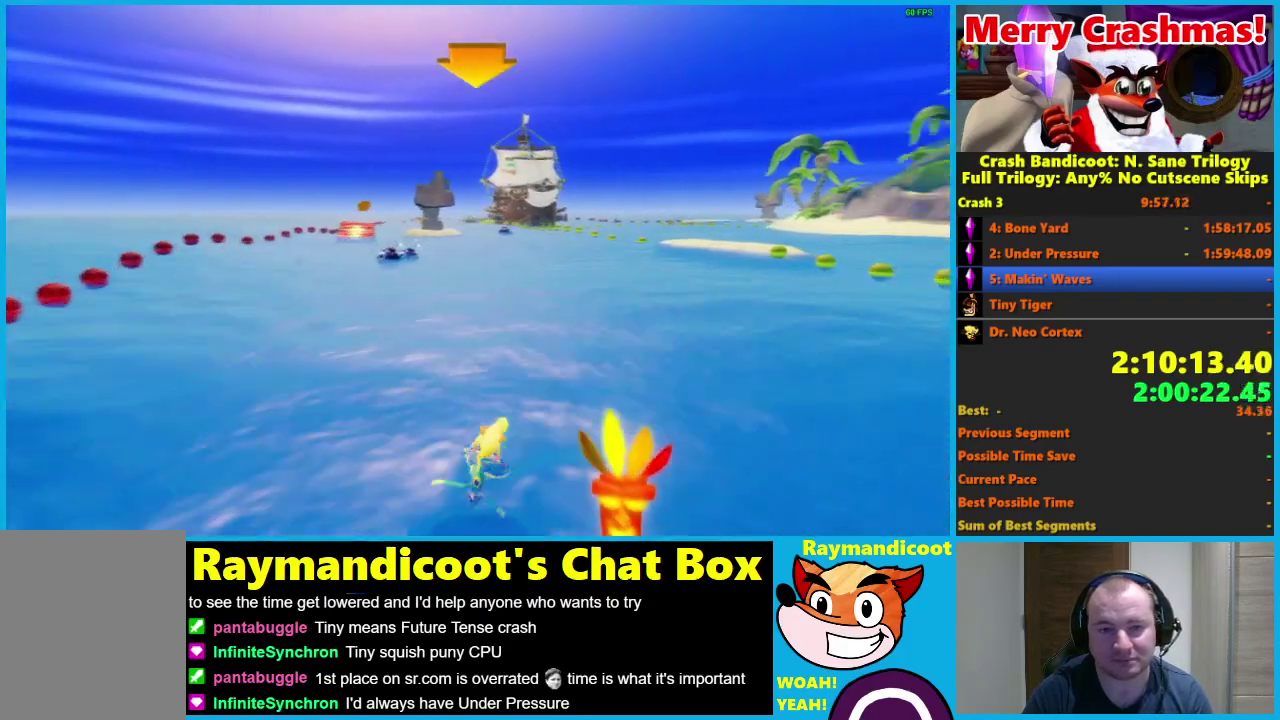
{"buttons": ["R2"], "left_stick": "left", "right_stick": "center", "events": [[100, "left_stick", "center"], [150, "left_stick", "left"]]}
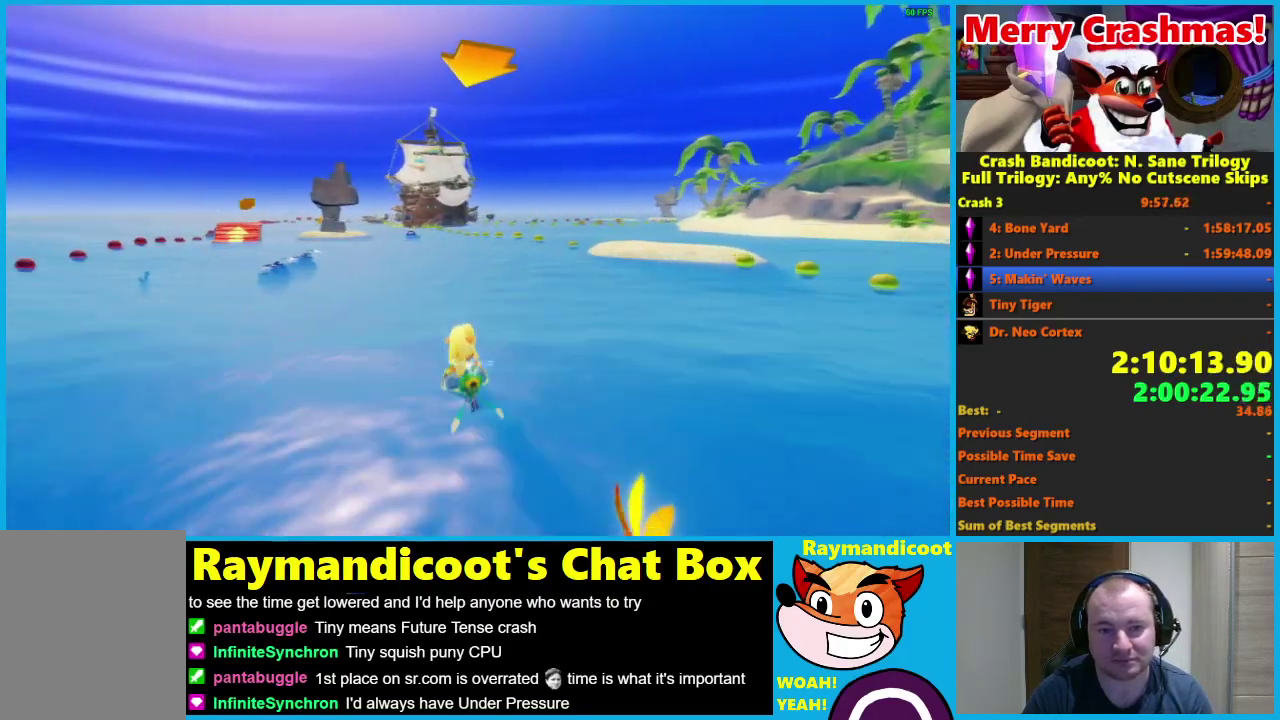
{"buttons": ["R2"], "left_stick": "right", "right_stick": "center", "events": [[200, "left_stick", "center"], [300, "left_stick", "right"]]}
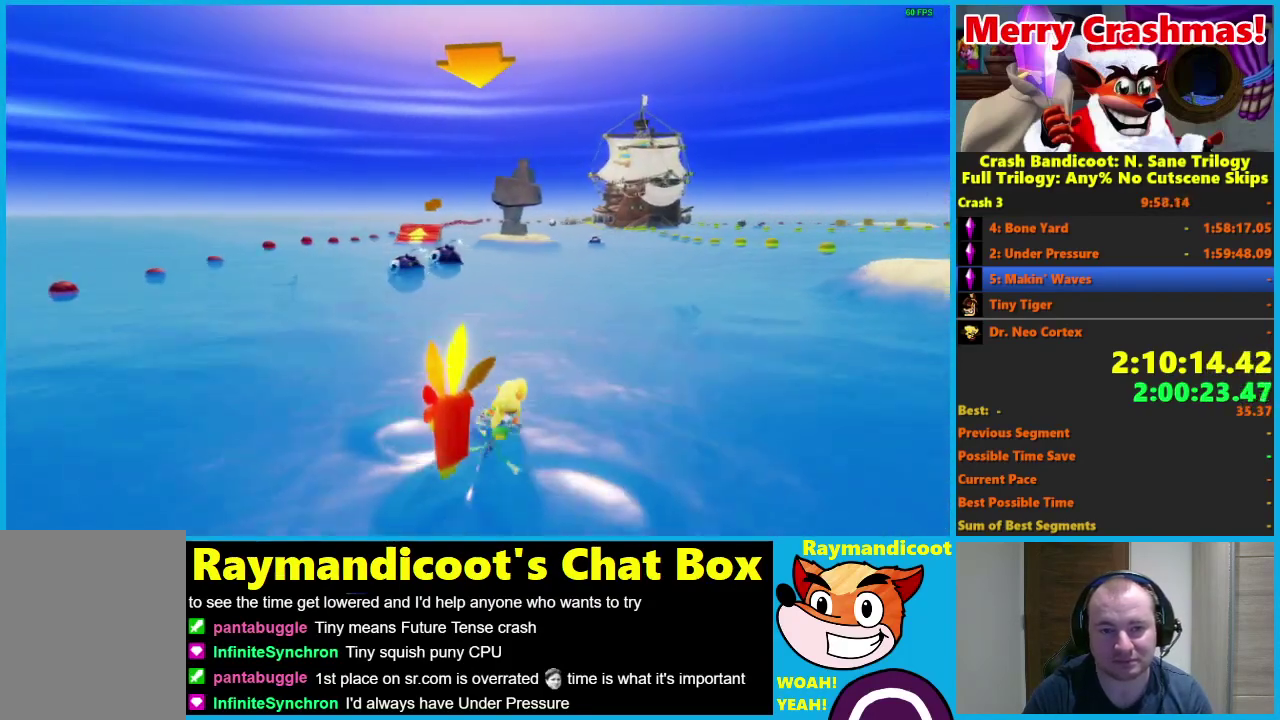
{"buttons": ["R2"], "left_stick": "left", "right_stick": "center", "events": [[250, "left_stick", "center"], [333, "left_stick", "left"]]}
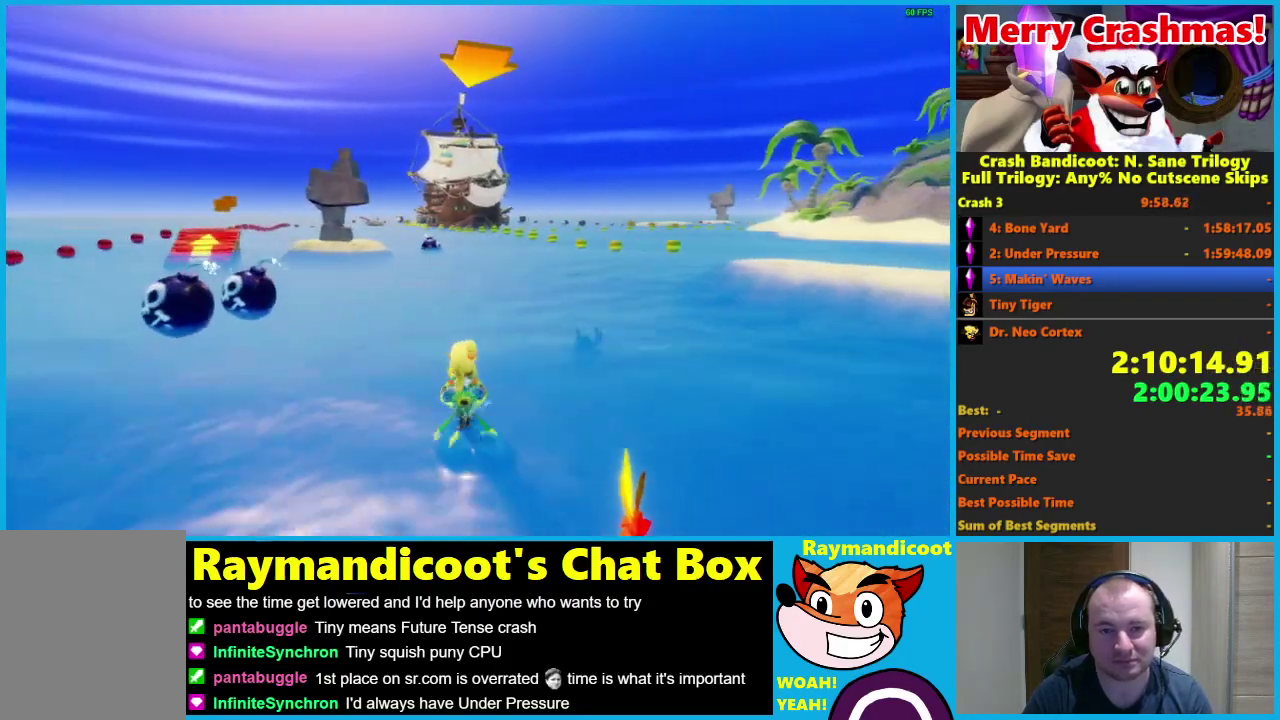
{"buttons": ["R2"], "left_stick": "right", "right_stick": "center", "events": [[267, "left_stick", "center"], [350, "left_stick", "right"]]}
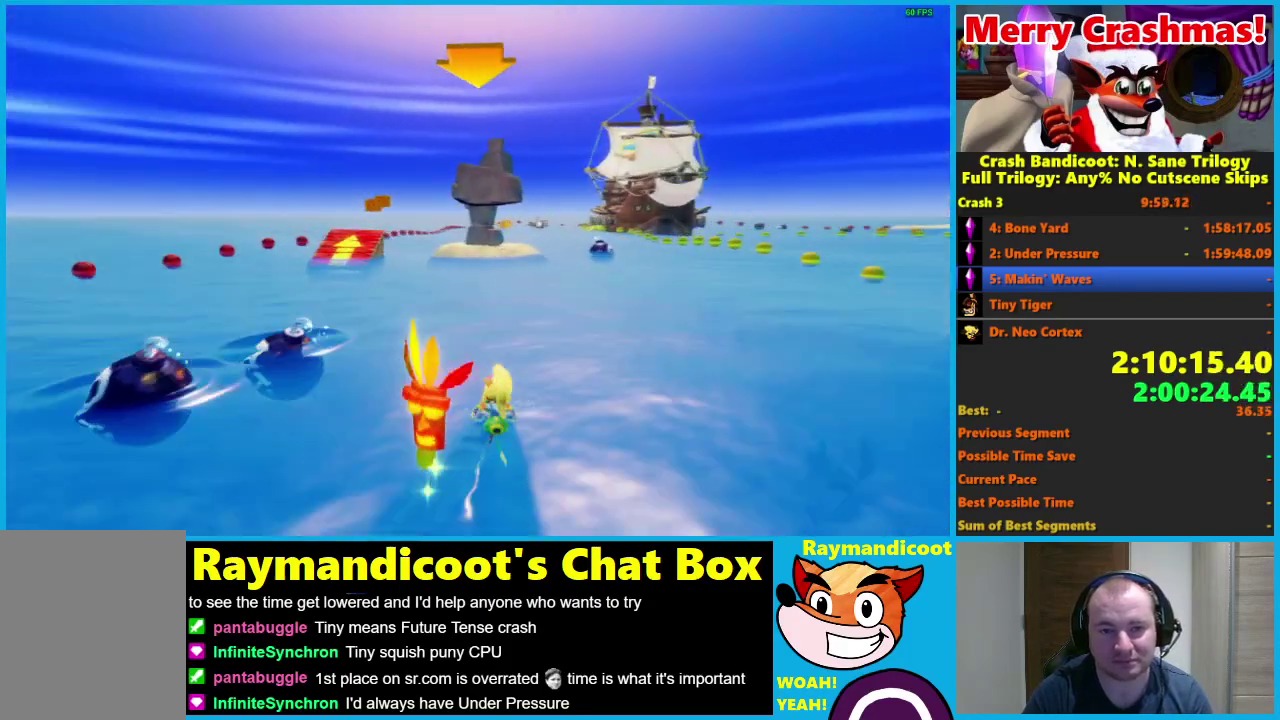
{"buttons": ["R2"], "left_stick": "left", "right_stick": "center", "events": [[400, "left_stick", "center"], [450, "left_stick", "left"]]}
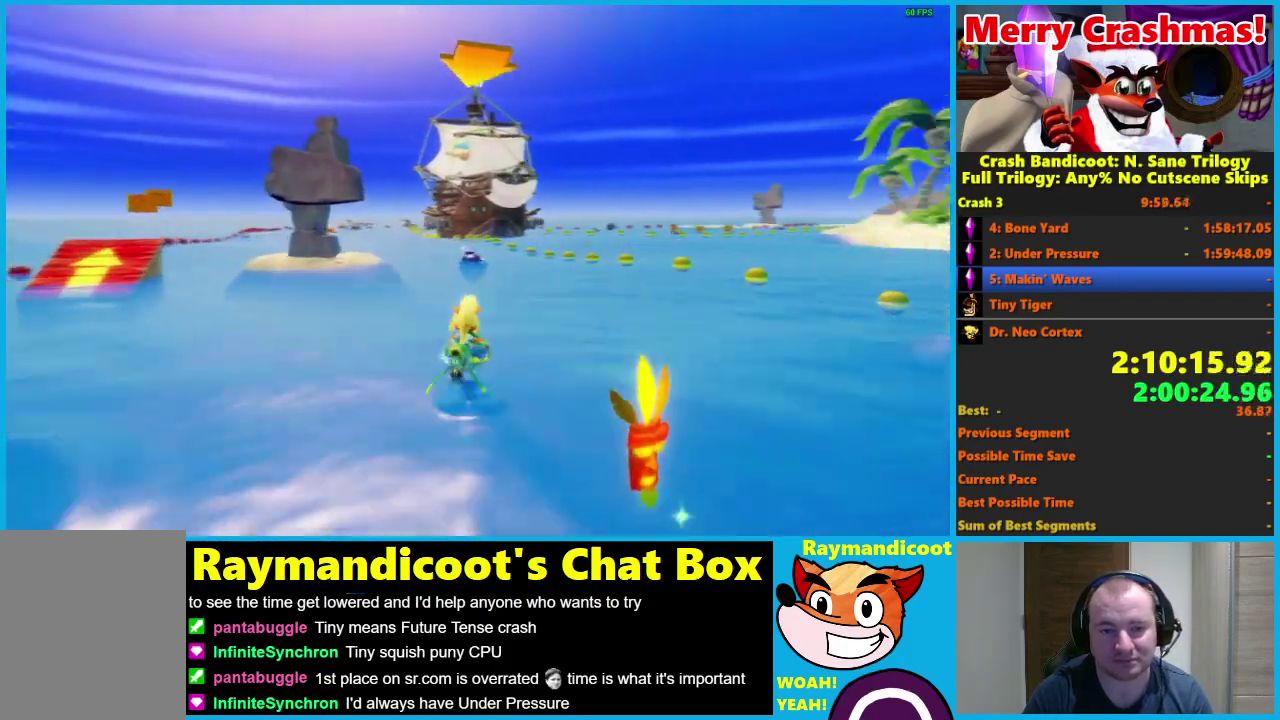
{"buttons": ["R2"], "left_stick": "center", "right_stick": "center", "events": [[450, "left_stick", "center"]]}
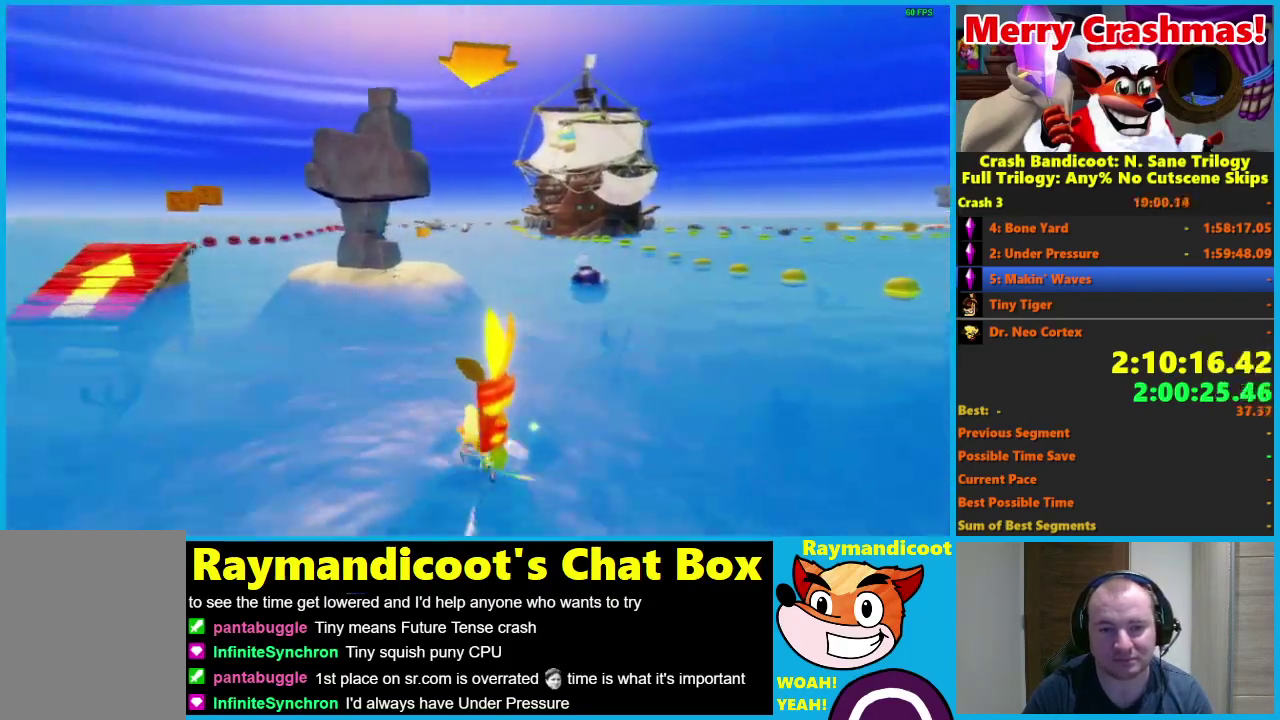
{"buttons": ["R2"], "left_stick": "center", "right_stick": "center", "events": [[50, "left_stick", "right"], [500, "left_stick", "center"]]}
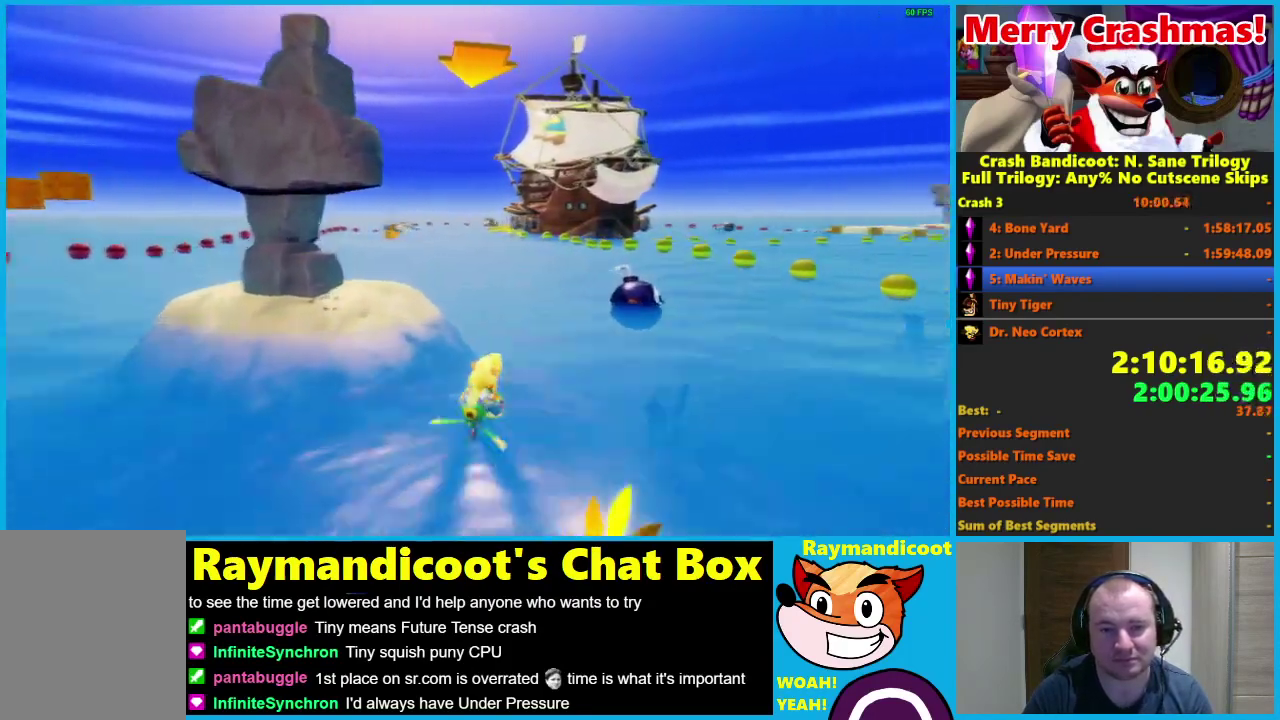
{"buttons": ["R2"], "left_stick": "left", "right_stick": "center", "events": [[100, "left_stick", "left"]]}
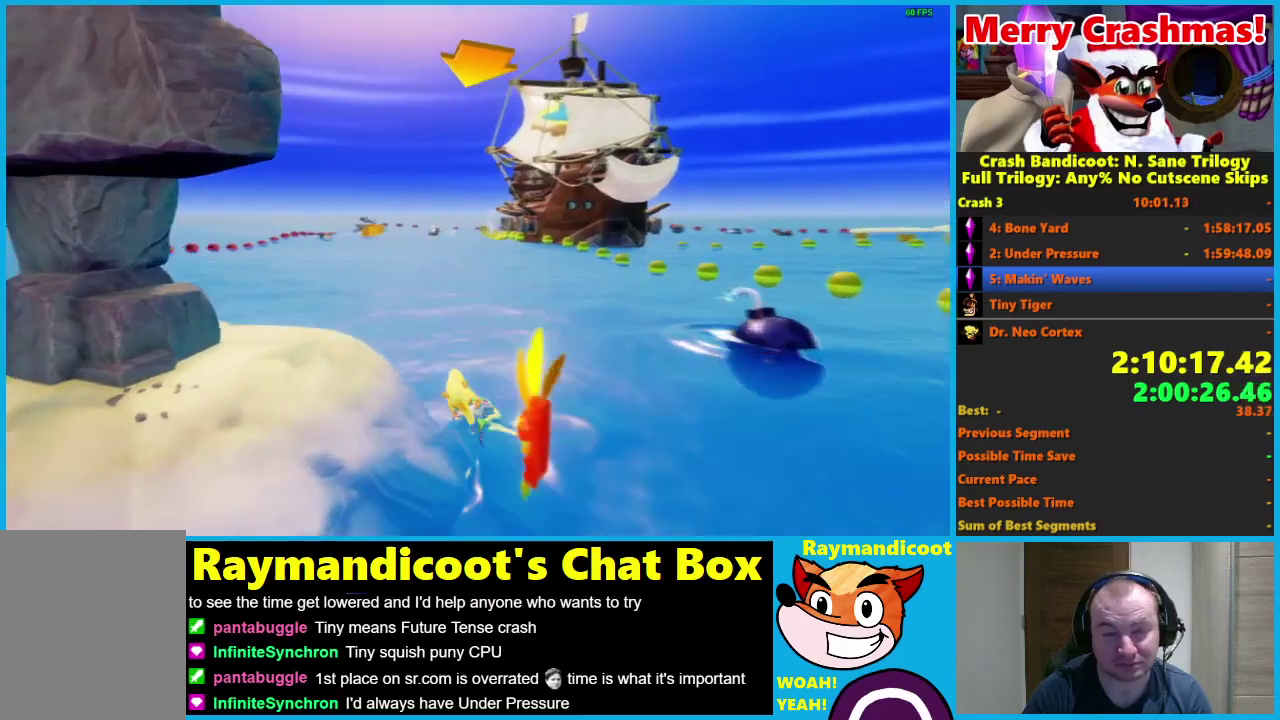
{"buttons": ["R2"], "left_stick": "right", "right_stick": "center", "events": [[200, "left_stick", "center"], [250, "left_stick", "right"]]}
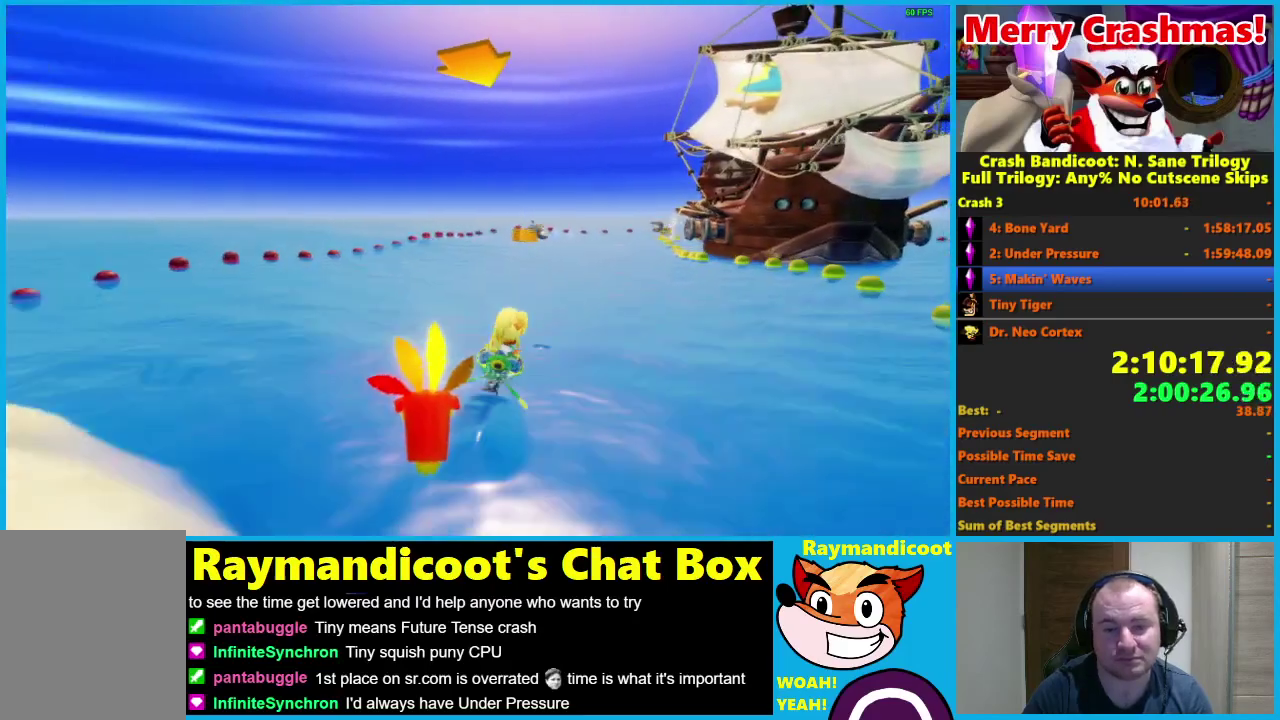
{"buttons": ["R2"], "left_stick": "center", "right_stick": "center", "events": [[50, "left_stick", "center"], [150, "left_stick", "left"], [450, "left_stick", "center"]]}
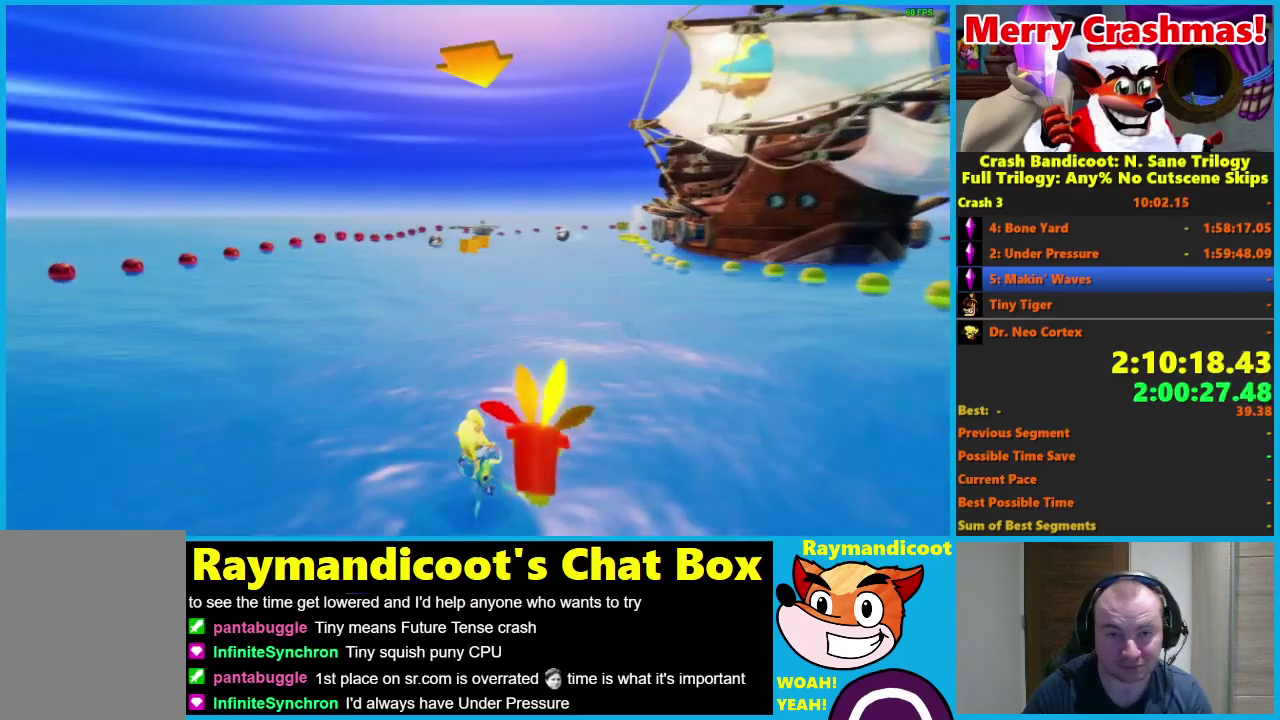
{"buttons": ["R2"], "left_stick": "right", "right_stick": "center", "events": [[50, "left_stick", "right"]]}
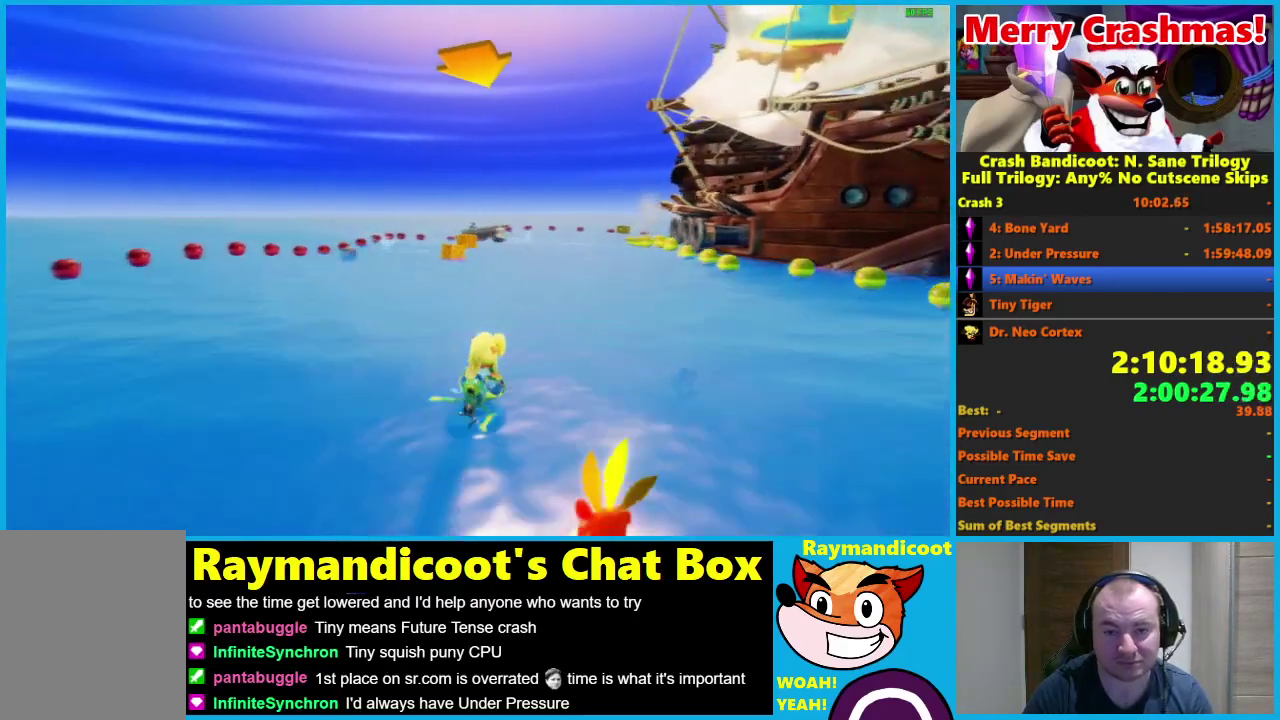
{"buttons": ["R2"], "left_stick": "right", "right_stick": "center", "events": [[100, "left_stick", "center"], [150, "left_stick", "left"], [400, "left_stick", "center"], [450, "left_stick", "right"]]}
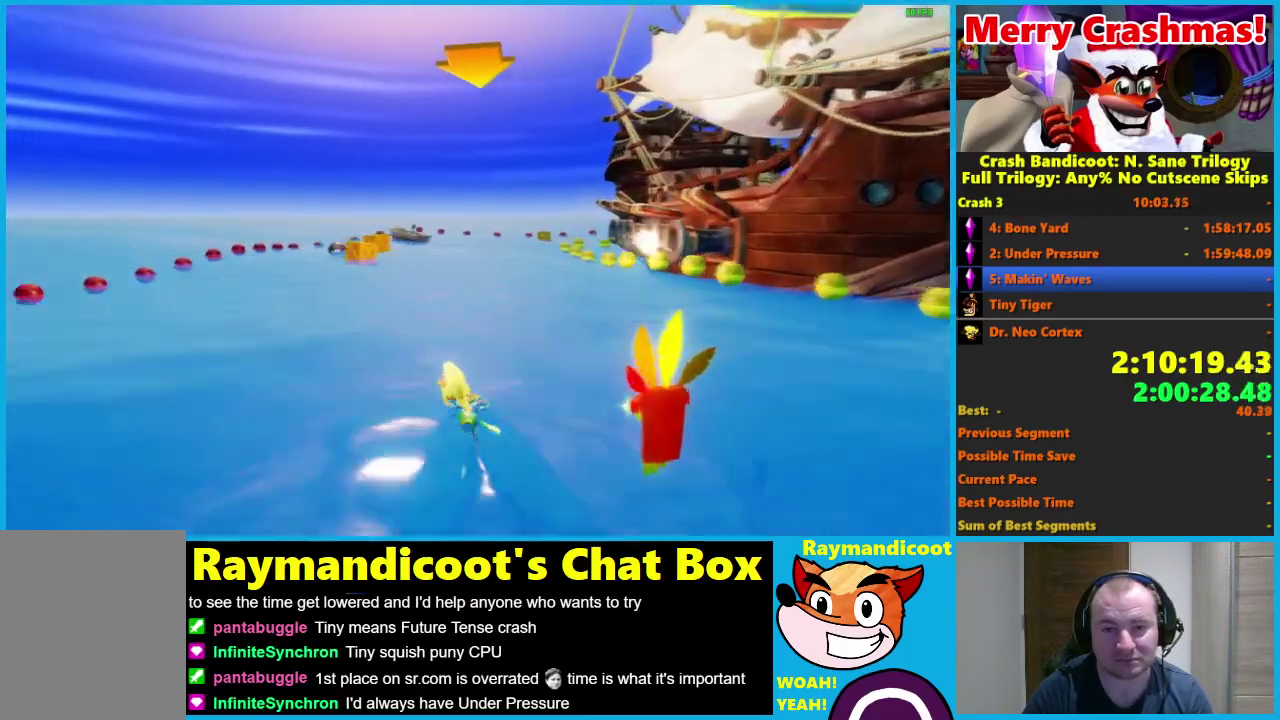
{"buttons": ["R2"], "left_stick": "left", "right_stick": "center", "events": [[450, "left_stick", "center"], [500, "left_stick", "left"]]}
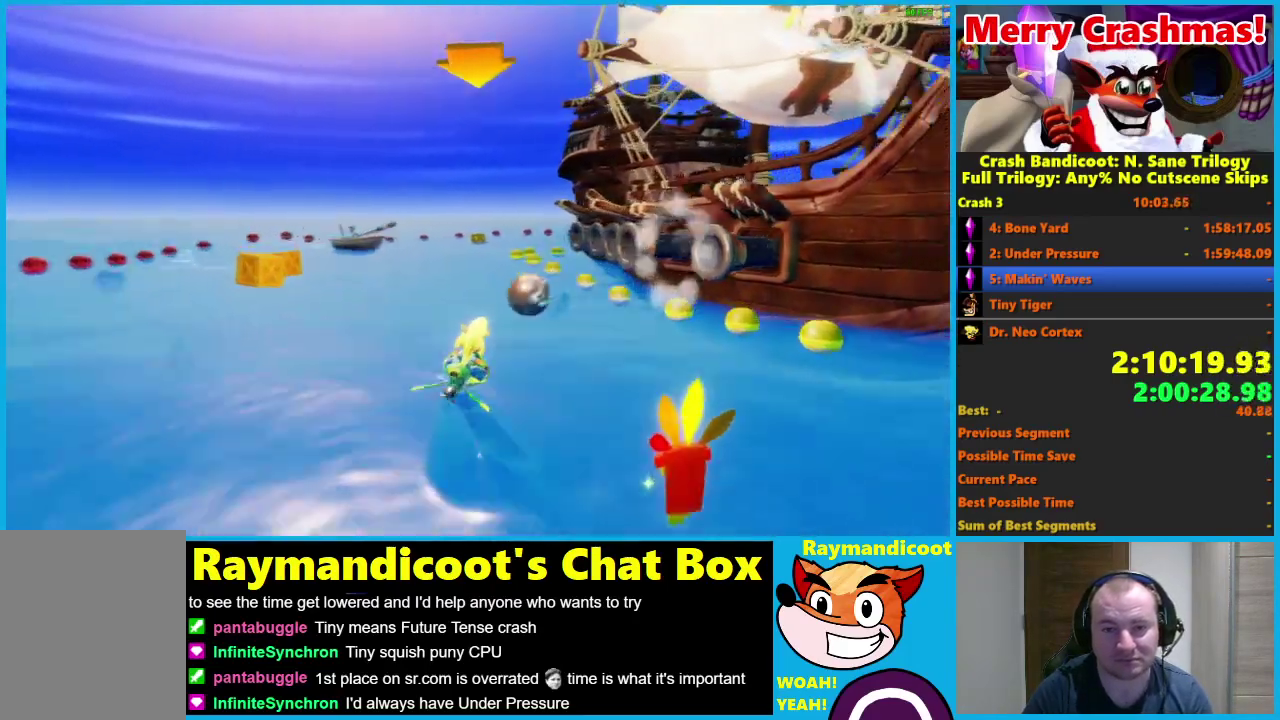
{"buttons": ["R2"], "left_stick": "left", "right_stick": "center", "events": []}